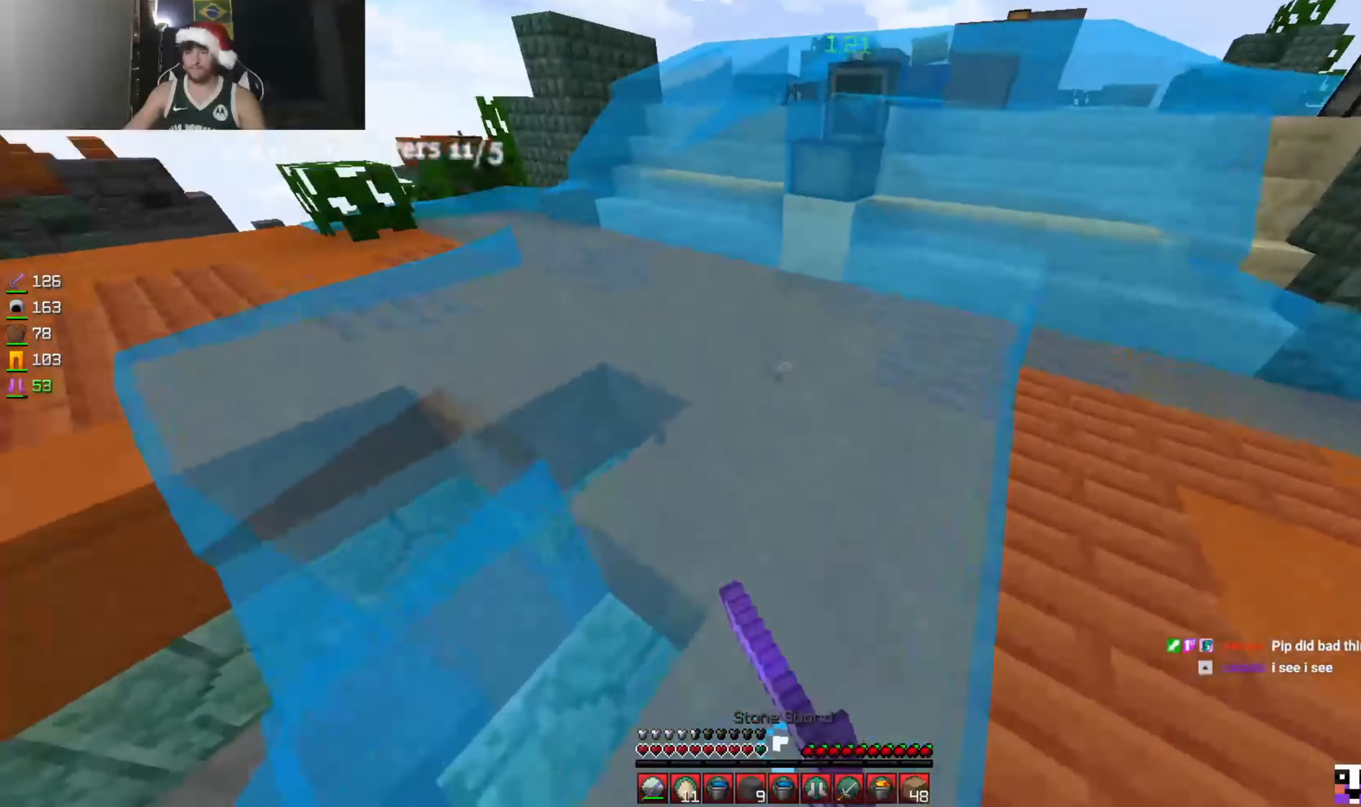
Gameplay with keyboard and mouse; each line is a JSON object with the keys and mouse buttons held at the frame after it. "events" lists presses ("down") and releases ("up") of "a", "d", "s", "w", "mouse_left" and "mouse_right" between this image and that frame as [ms after this image, input, new state], when the widget could be followed in between. "mouse_left", "mouse_right" = the "left", "right" buttons of the "mouse" list. No other keys are recorded. Fast repeated clicks can show as one long hold. Mouse movement is not recorded.
{"keys": ["a", "w"], "mouse": [], "events": [[466, "a", "down"]]}
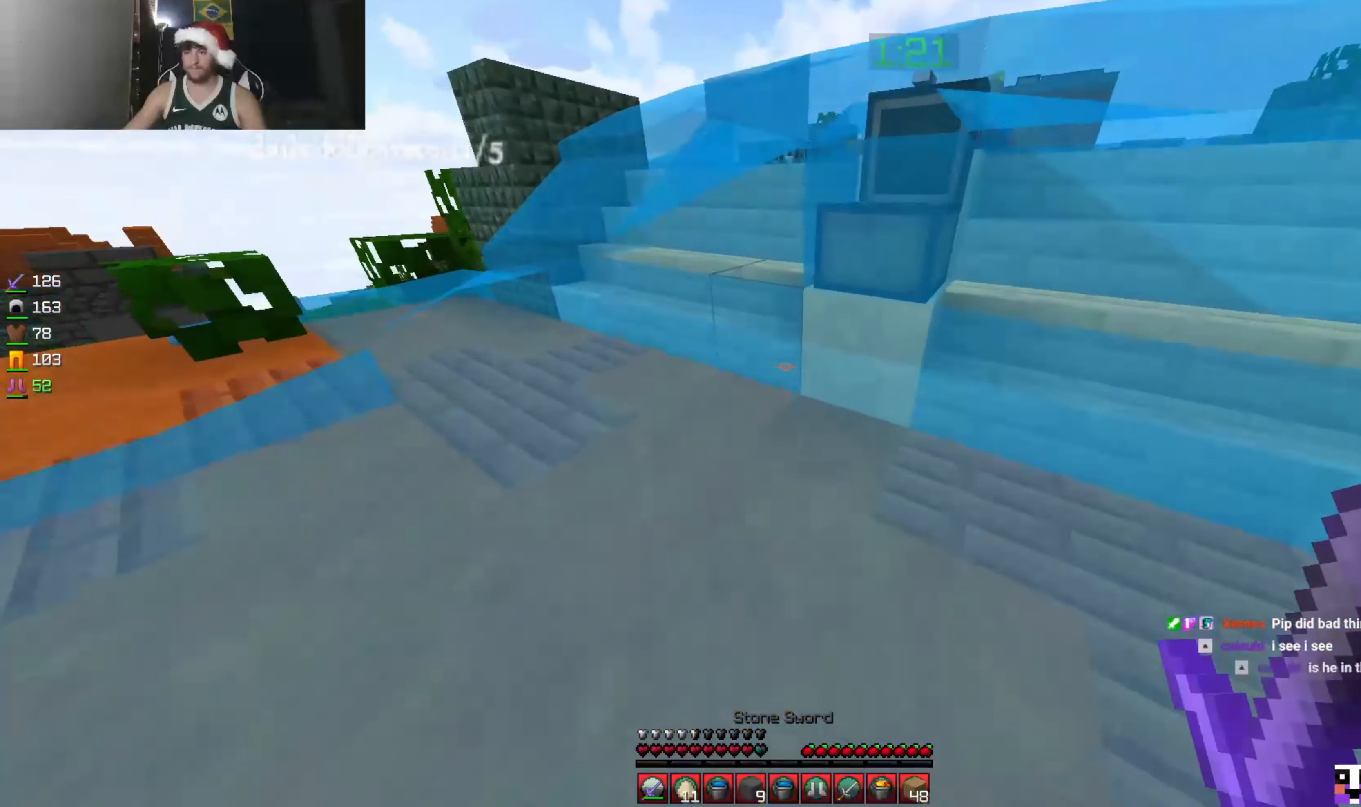
{"keys": ["w"], "mouse": [], "events": [[333, "a", "up"]]}
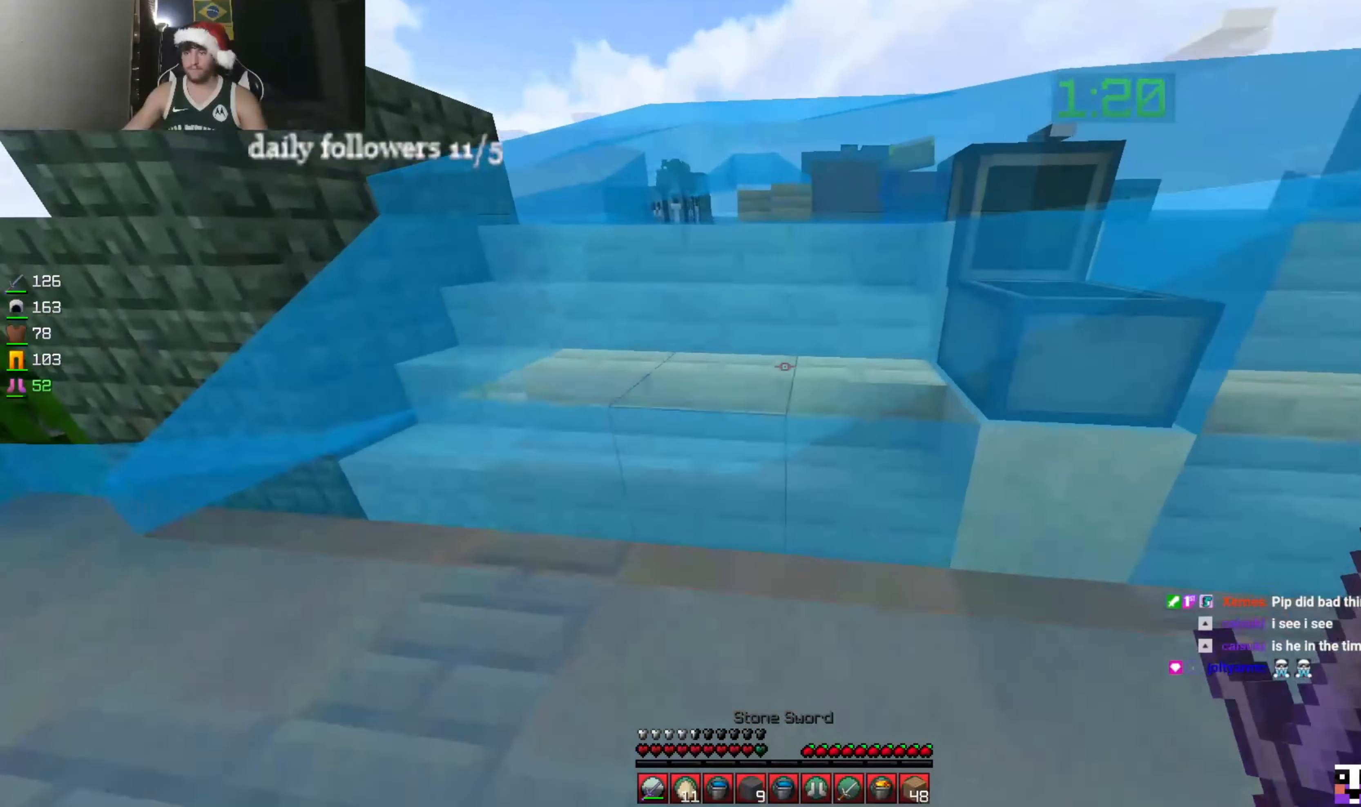
{"keys": ["w"], "mouse": [], "events": []}
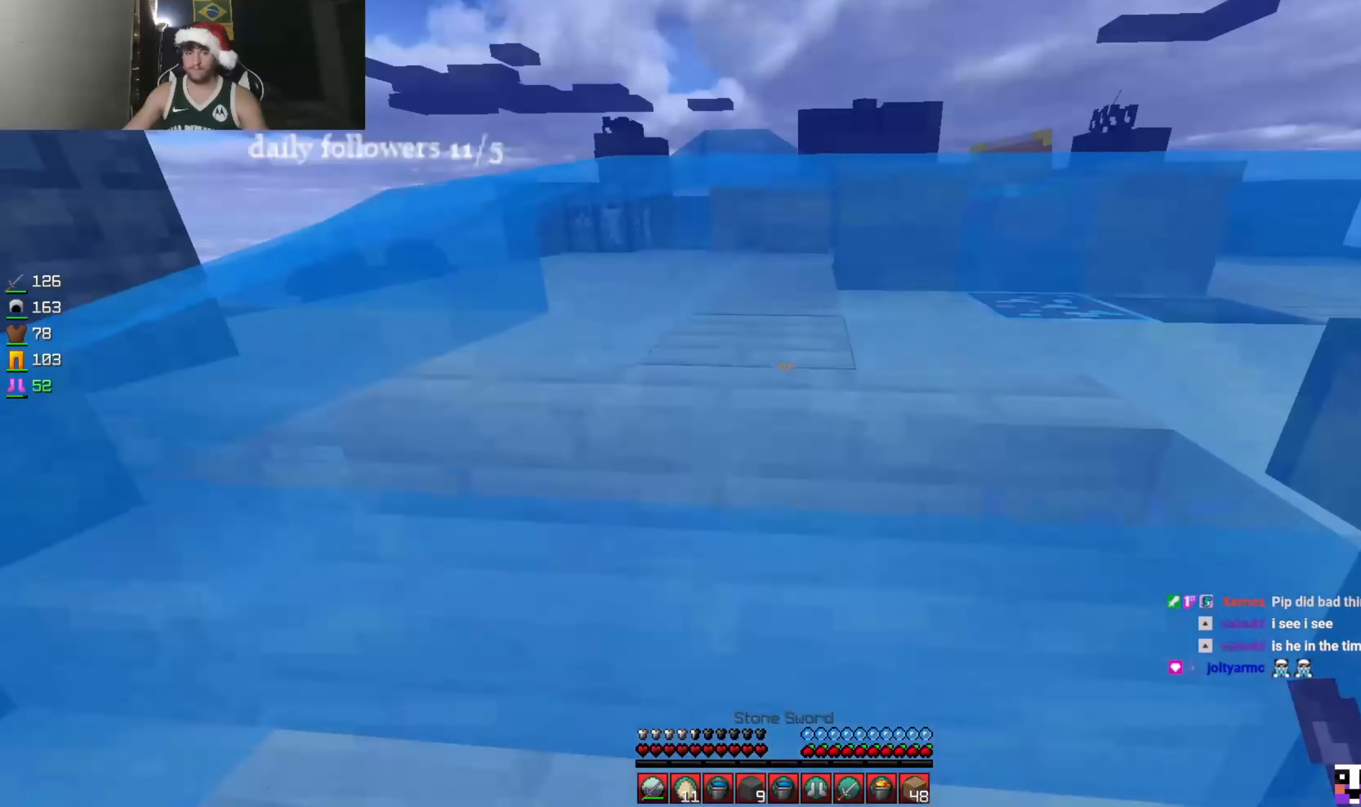
{"keys": ["w"], "mouse": [], "events": []}
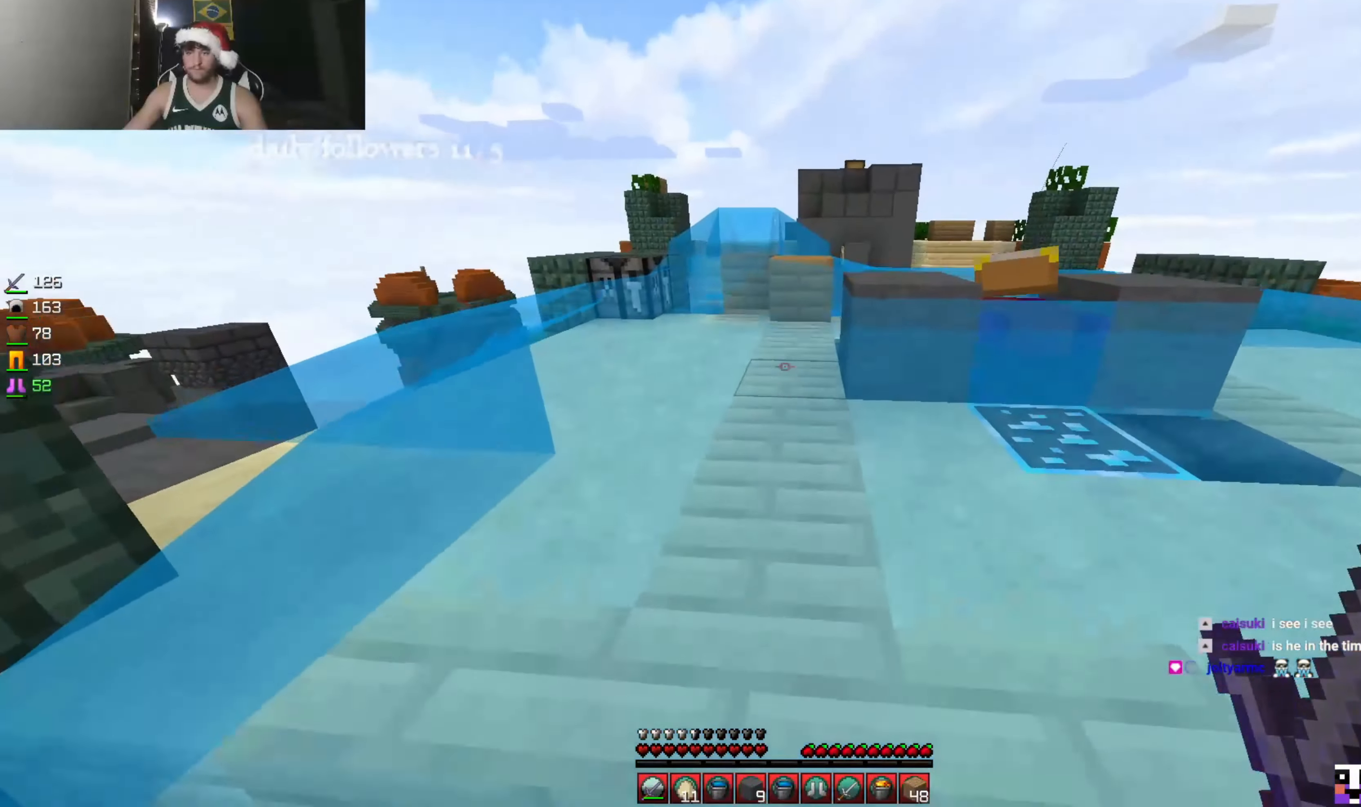
{"keys": ["a", "w"], "mouse": [], "events": [[333, "a", "down"]]}
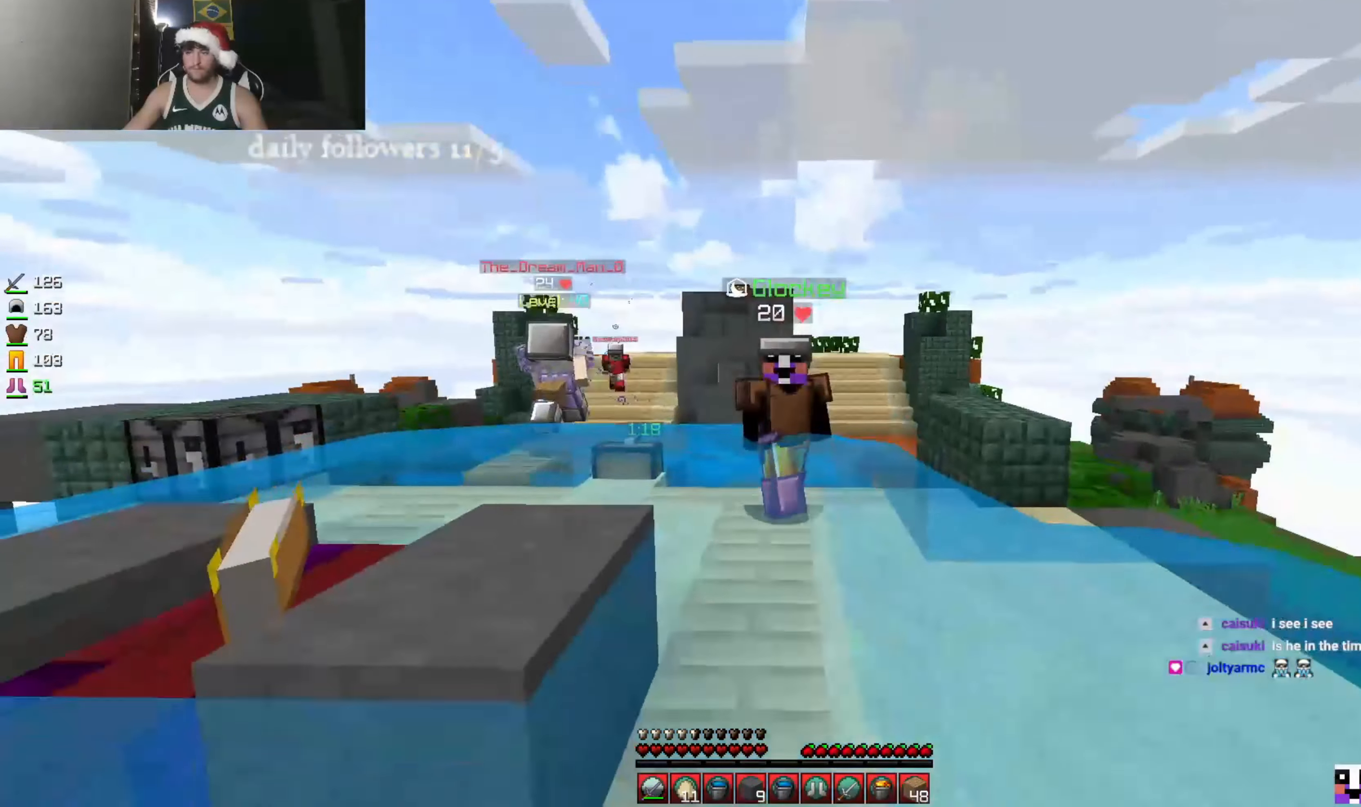
{"keys": ["a", "w"], "mouse": [], "events": []}
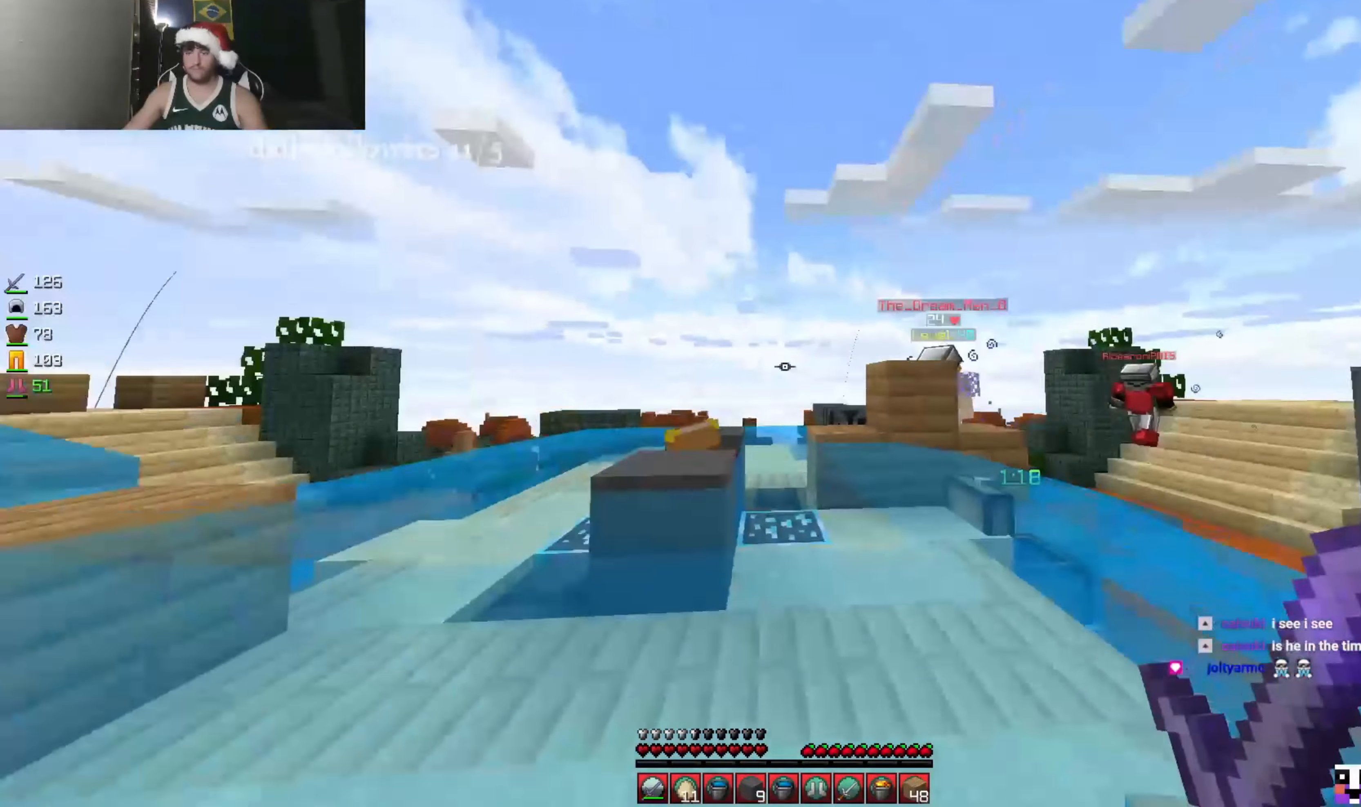
{"keys": ["w"], "mouse": [], "events": [[200, "a", "up"], [400, "mouse_right", "down"], [466, "mouse_right", "up"]]}
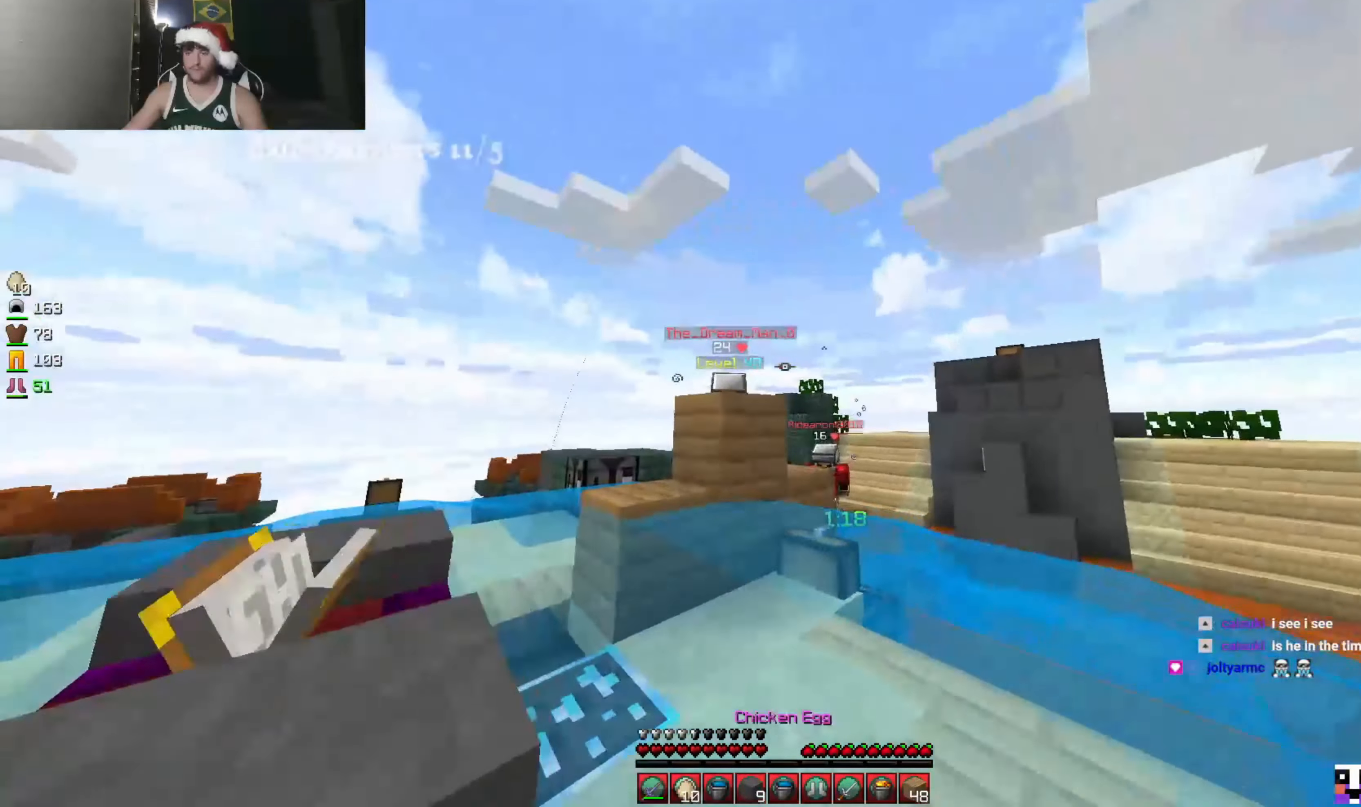
{"keys": ["w"], "mouse": ["left"], "events": [[133, "d", "down"], [300, "d", "up"], [300, "mouse_right", "down"], [366, "mouse_right", "up"], [433, "mouse_left", "down"]]}
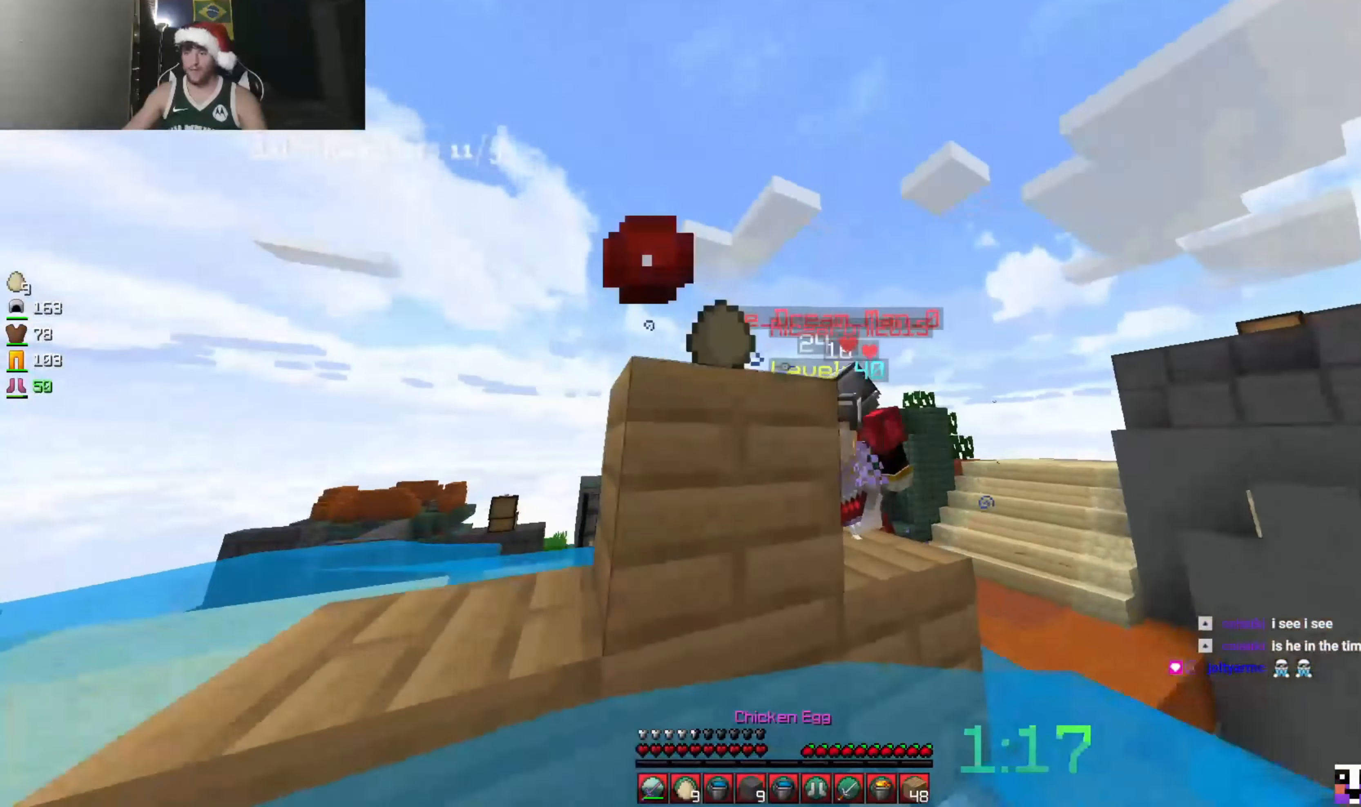
{"keys": ["w"], "mouse": ["left"], "events": [[433, "mouse_left", "up"], [500, "mouse_left", "down"]]}
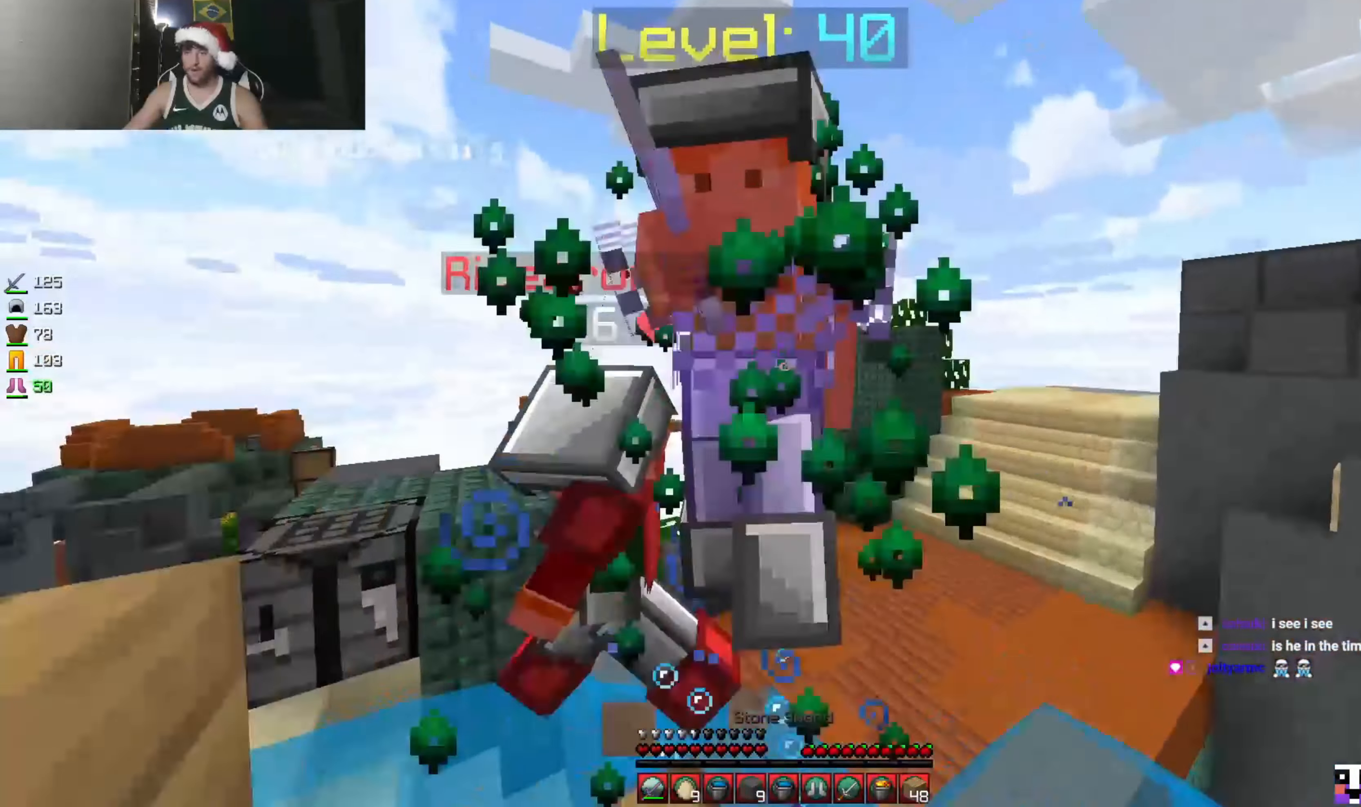
{"keys": ["w"], "mouse": ["left"], "events": [[100, "a", "down"], [366, "w", "up"], [433, "w", "down"], [466, "a", "up"]]}
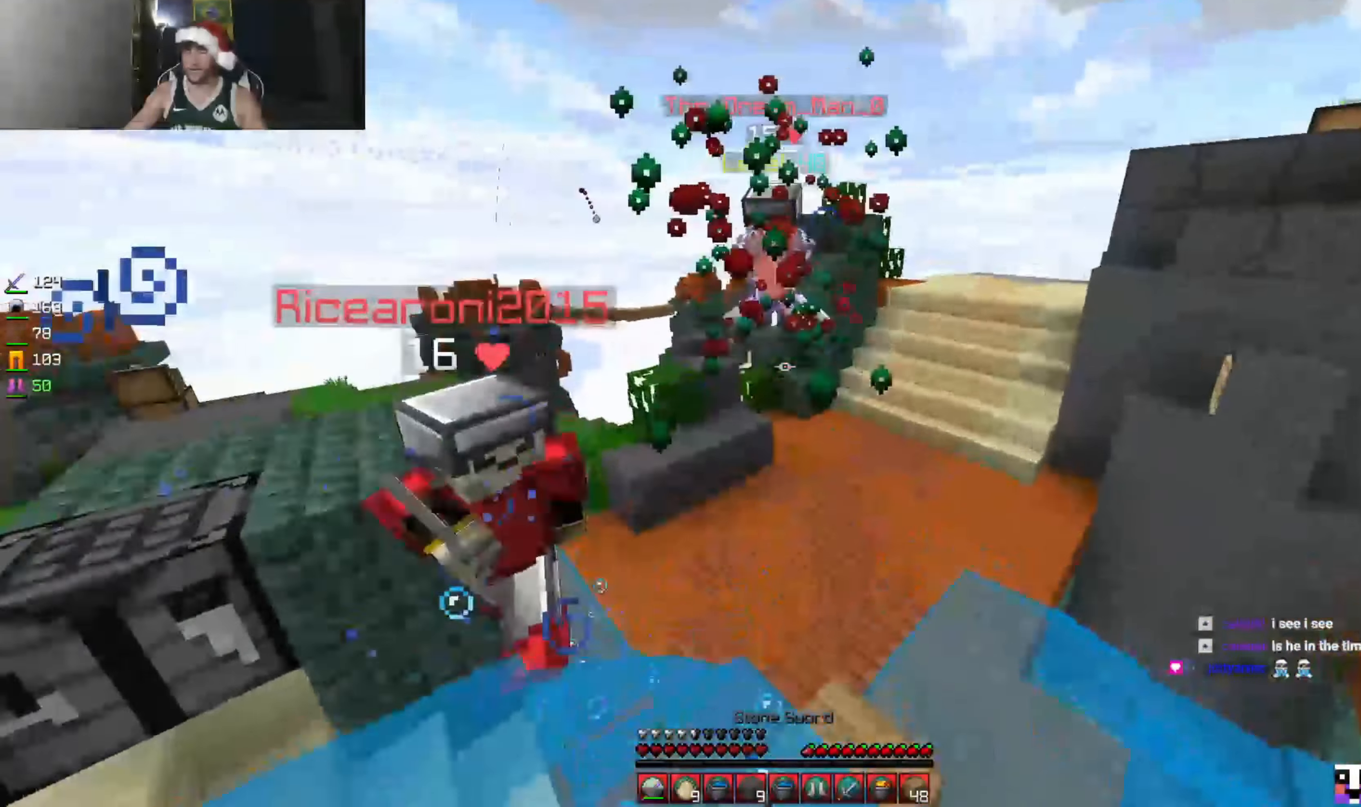
{"keys": ["w"], "mouse": ["left"], "events": [[100, "mouse_left", "up"], [133, "mouse_right", "down"], [234, "mouse_right", "up"], [400, "mouse_left", "down"]]}
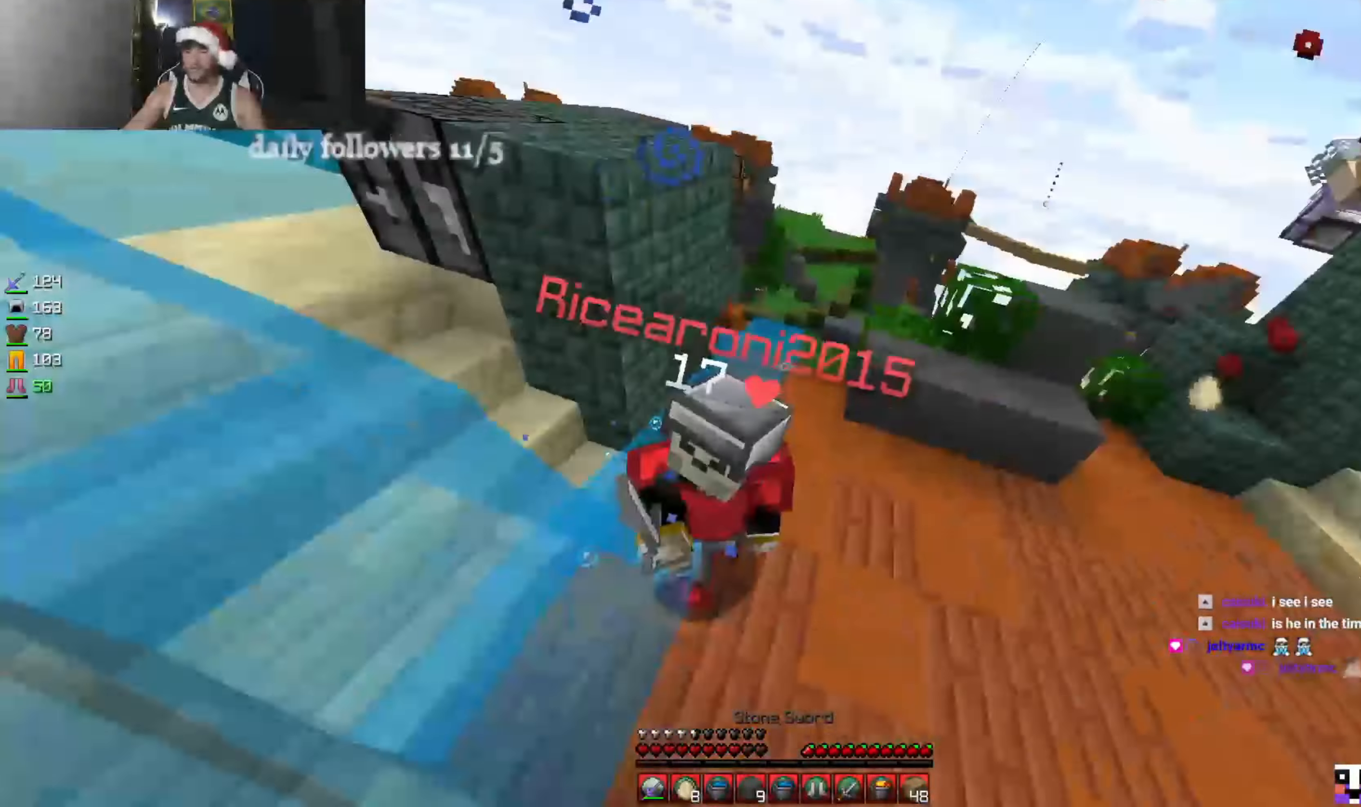
{"keys": ["s"], "mouse": ["left"], "events": [[34, "a", "down"], [367, "w", "up"], [467, "s", "down"], [500, "a", "up"]]}
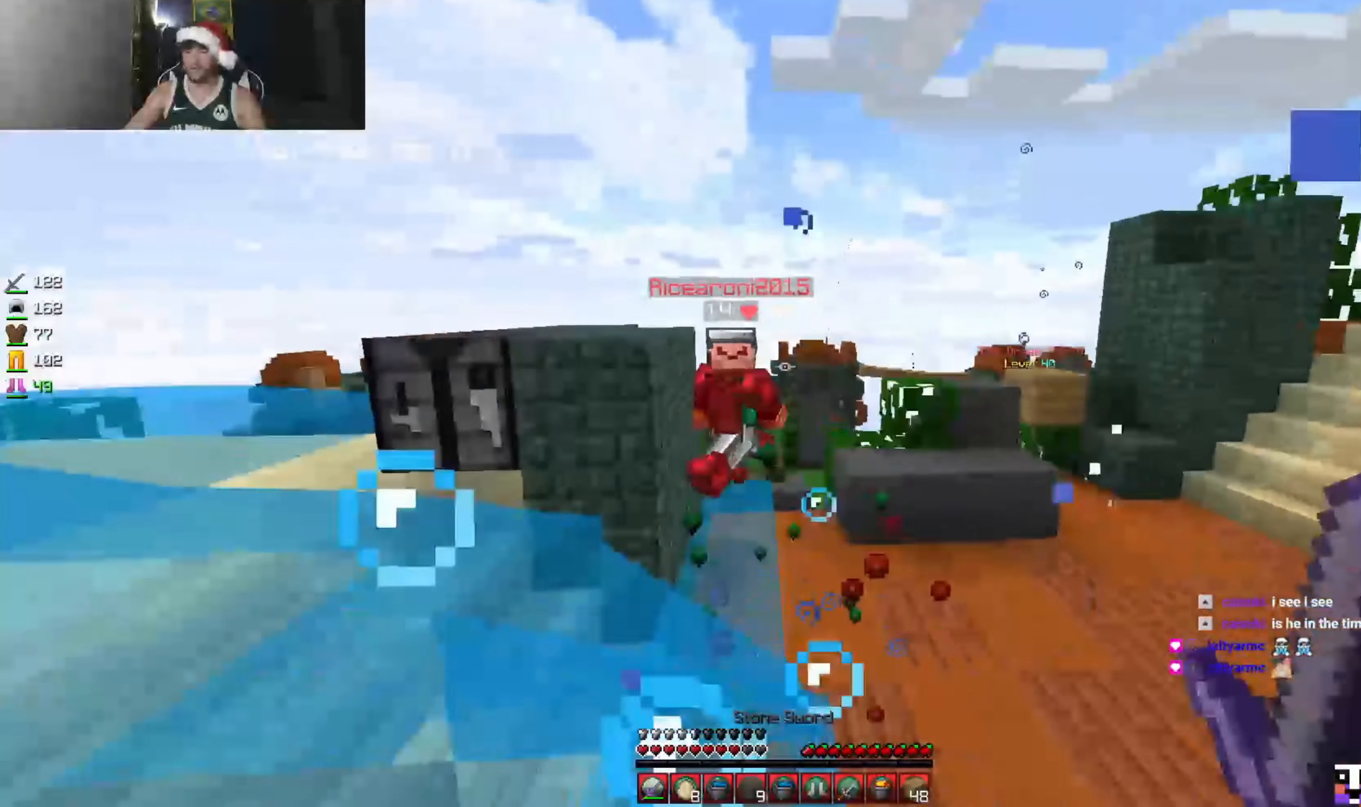
{"keys": ["s"], "mouse": [], "events": [[67, "mouse_right", "down"], [134, "mouse_left", "up"], [167, "mouse_right", "up"], [267, "mouse_right", "down"], [367, "mouse_right", "up"]]}
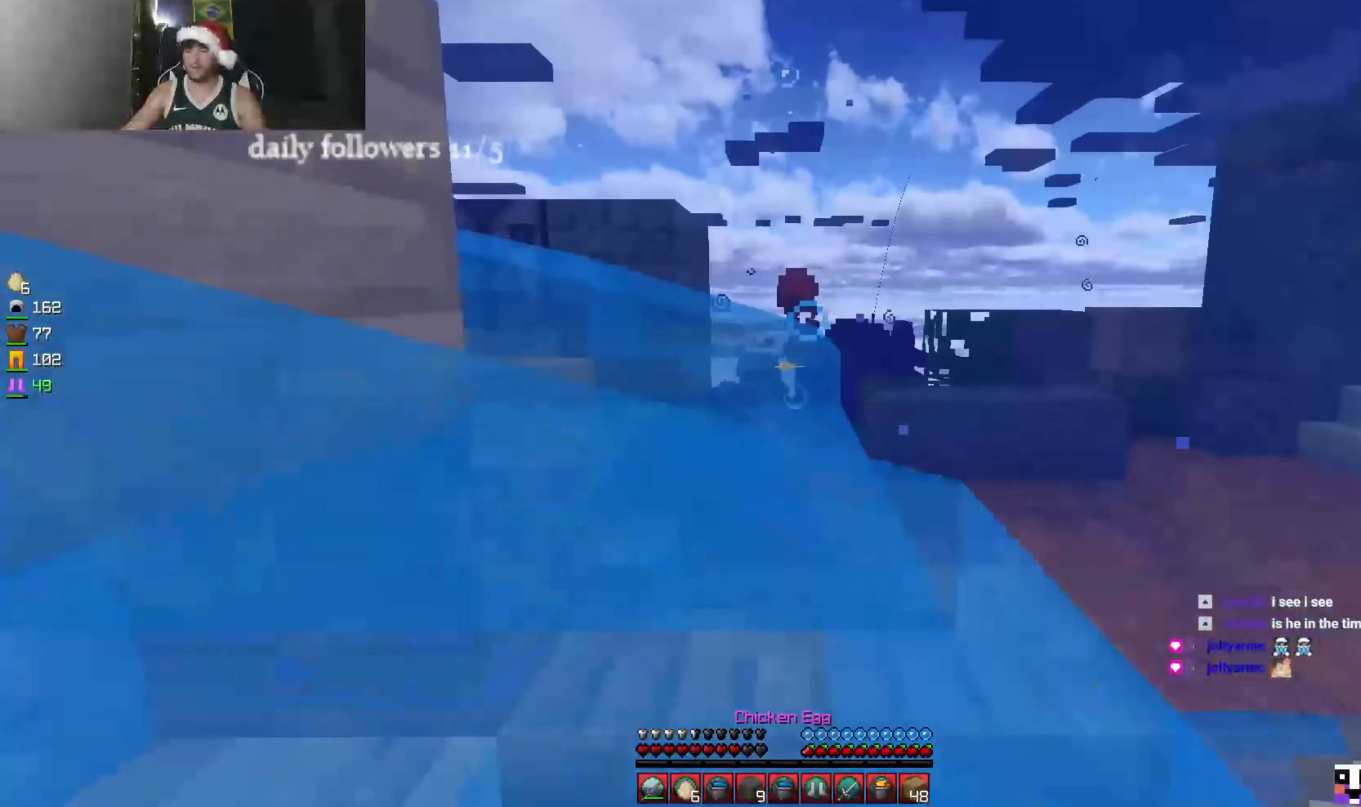
{"keys": ["a"], "mouse": ["right"], "events": [[67, "mouse_right", "down"], [134, "mouse_right", "up"], [400, "mouse_left", "down"], [400, "mouse_right", "down"], [434, "s", "up"], [500, "a", "down"], [500, "mouse_left", "up"]]}
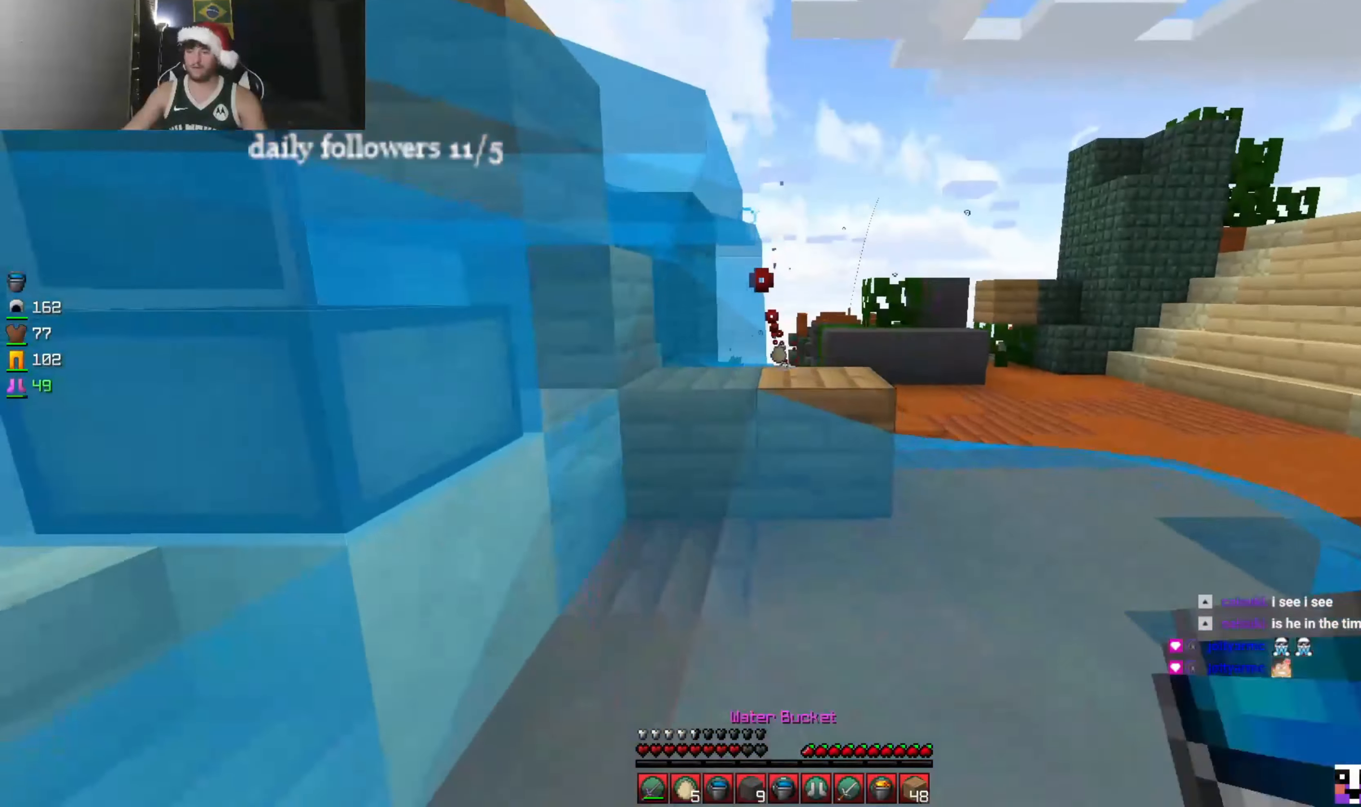
{"keys": ["a", "w"], "mouse": [], "events": [[34, "mouse_right", "up"], [67, "w", "down"]]}
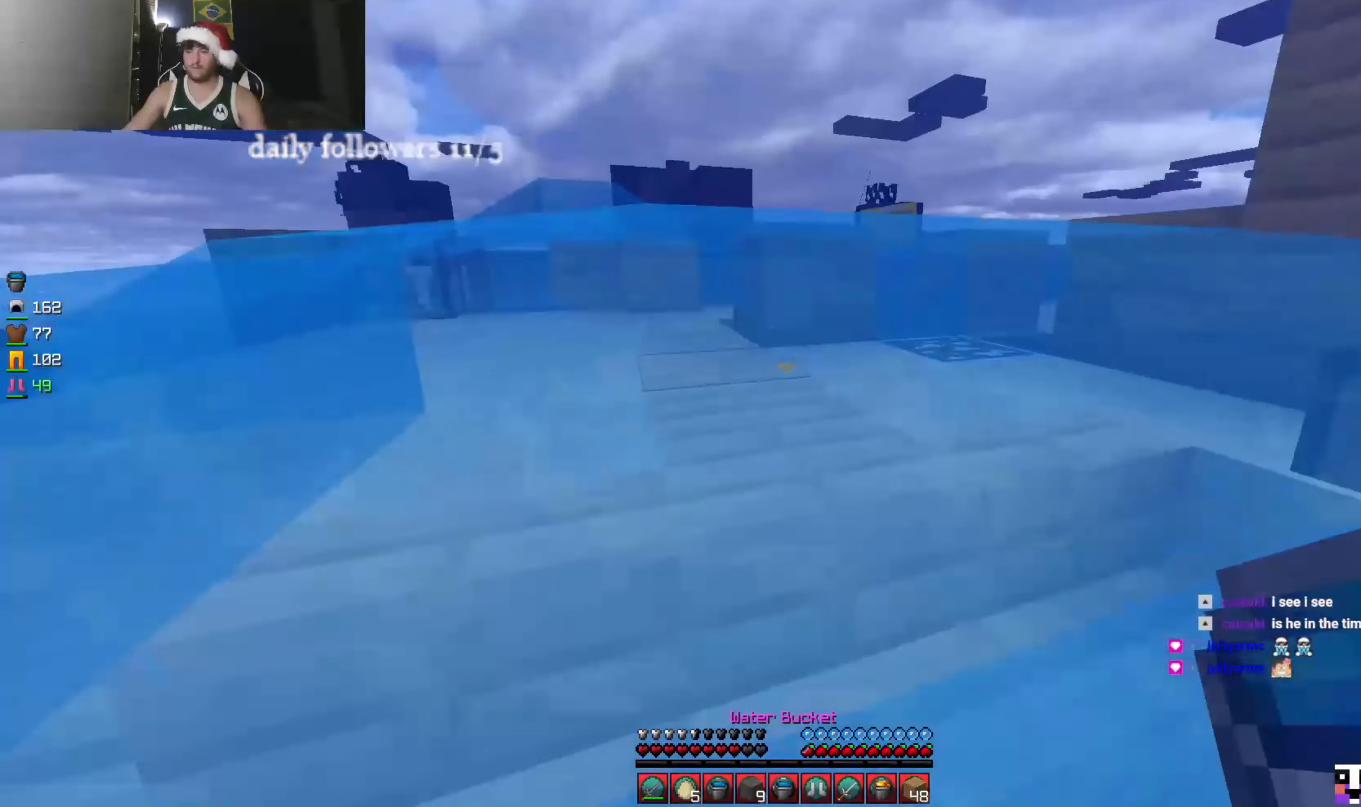
{"keys": ["a", "w"], "mouse": [], "events": [[134, "a", "up"], [434, "a", "down"]]}
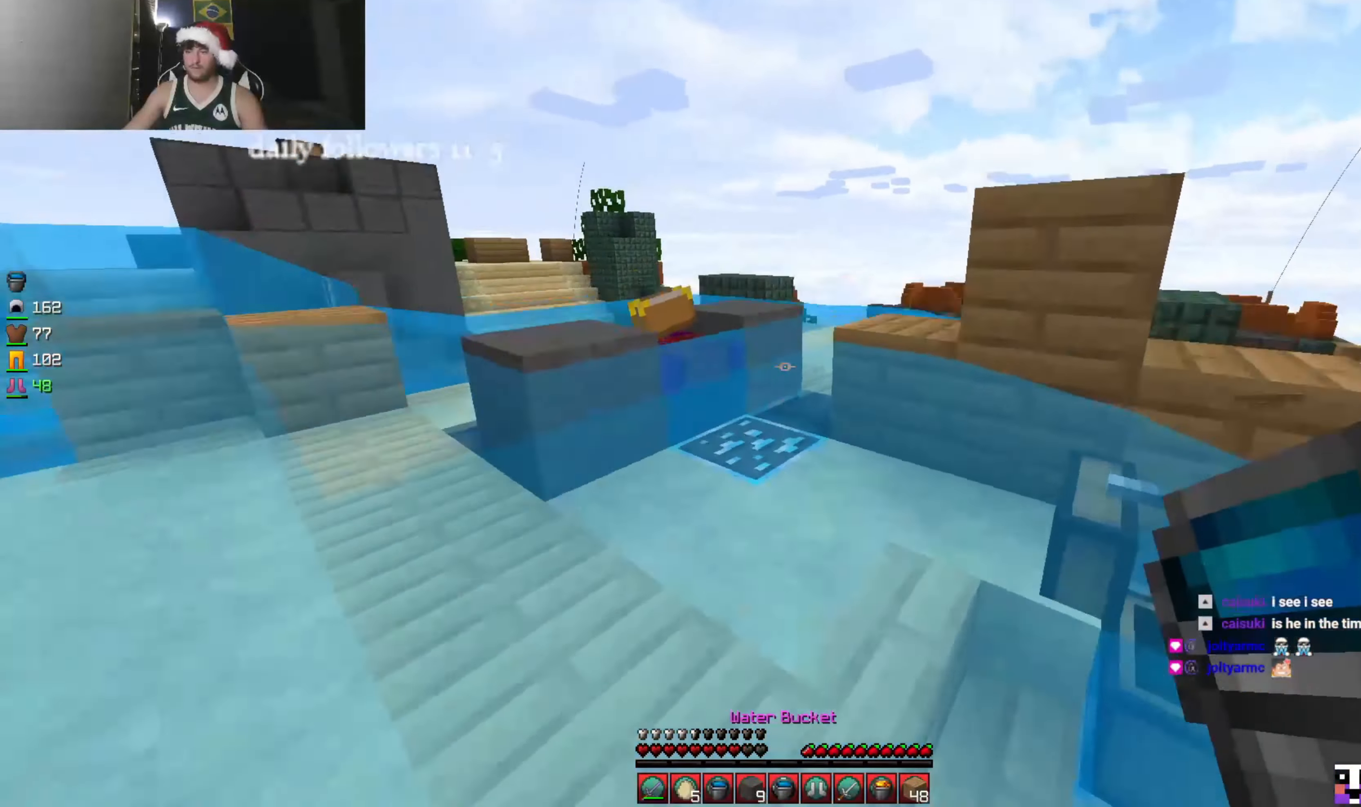
{"keys": [], "mouse": [], "events": [[267, "w", "up"], [400, "a", "up"]]}
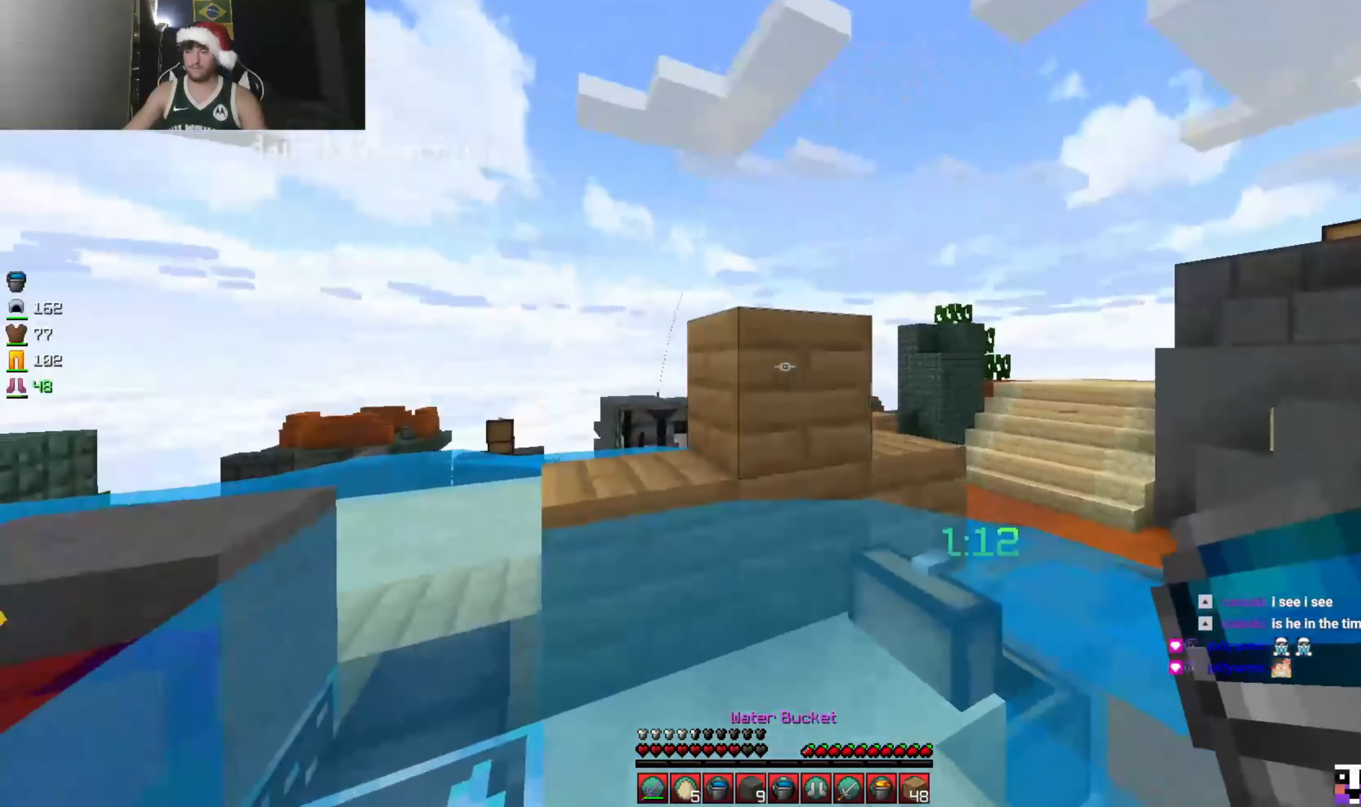
{"keys": ["a"], "mouse": [], "events": [[67, "a", "down"], [100, "w", "down"], [167, "w", "up"], [400, "w", "down"], [500, "w", "up"]]}
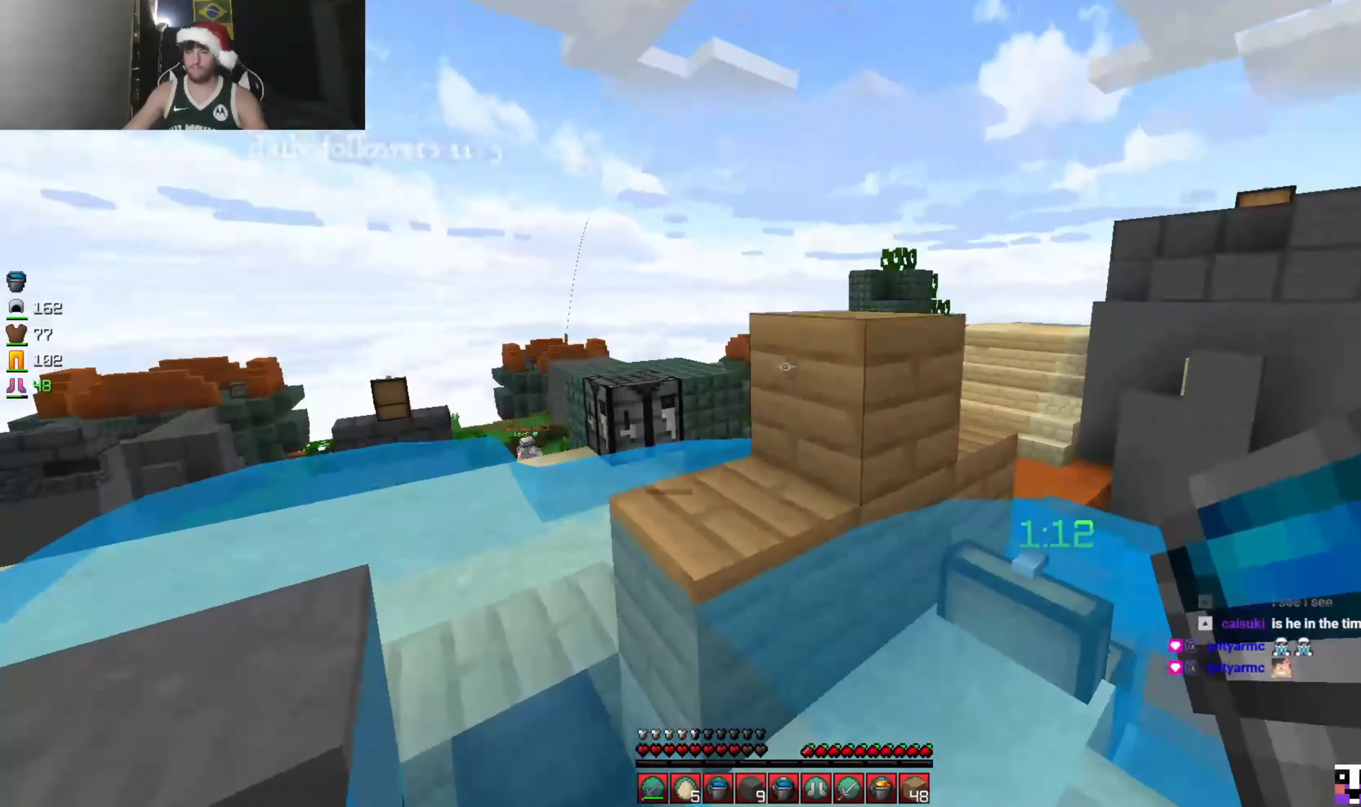
{"keys": [], "mouse": [], "events": [[300, "a", "up"]]}
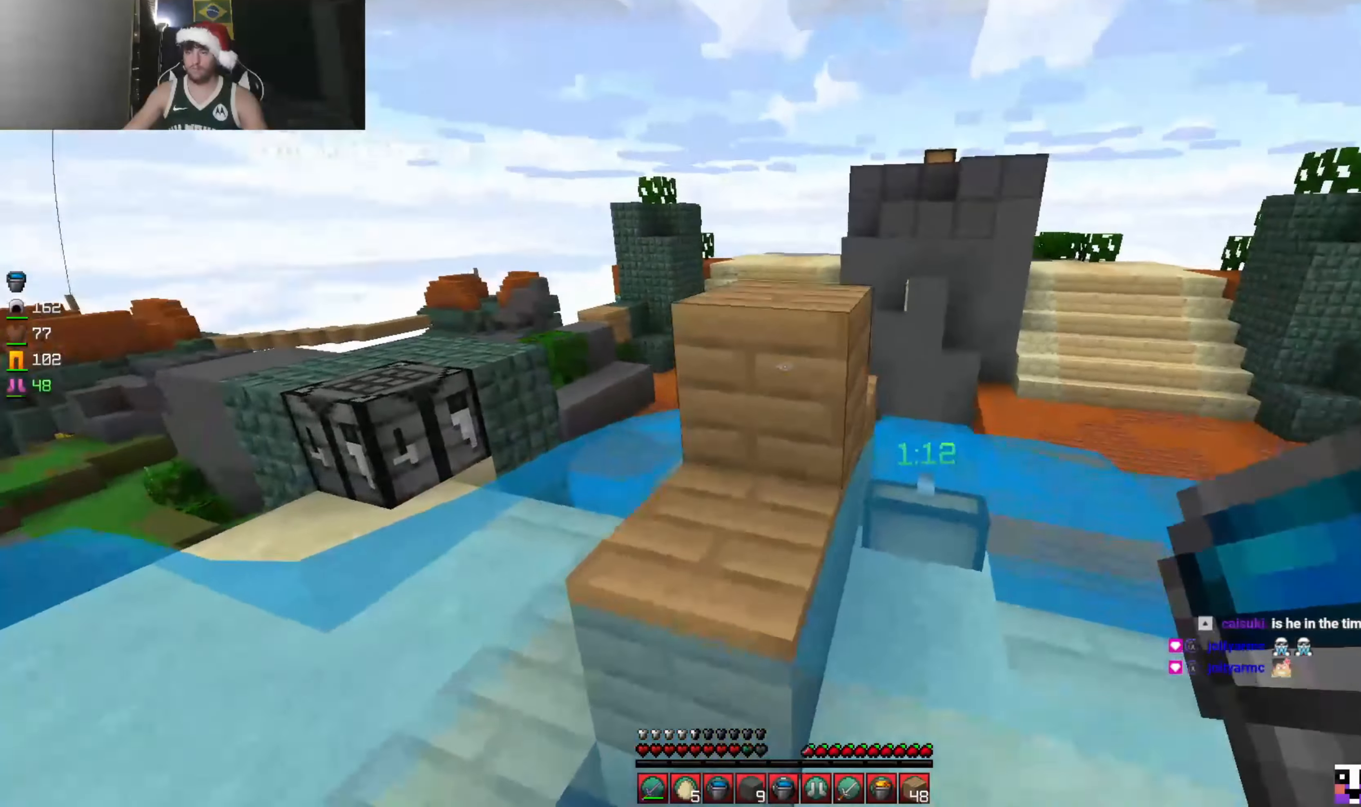
{"keys": [], "mouse": [], "events": [[400, "mouse_right", "down"], [467, "mouse_right", "up"]]}
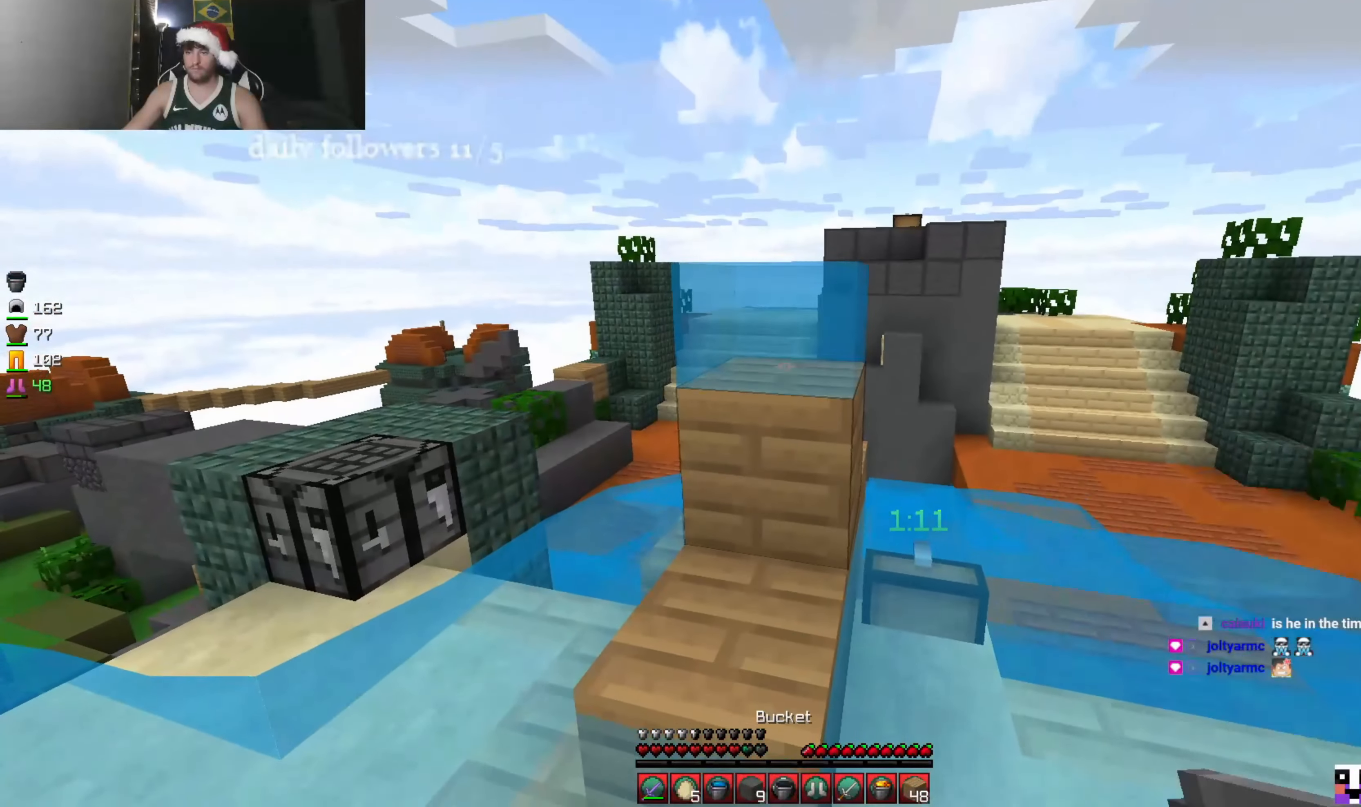
{"keys": [], "mouse": [], "events": []}
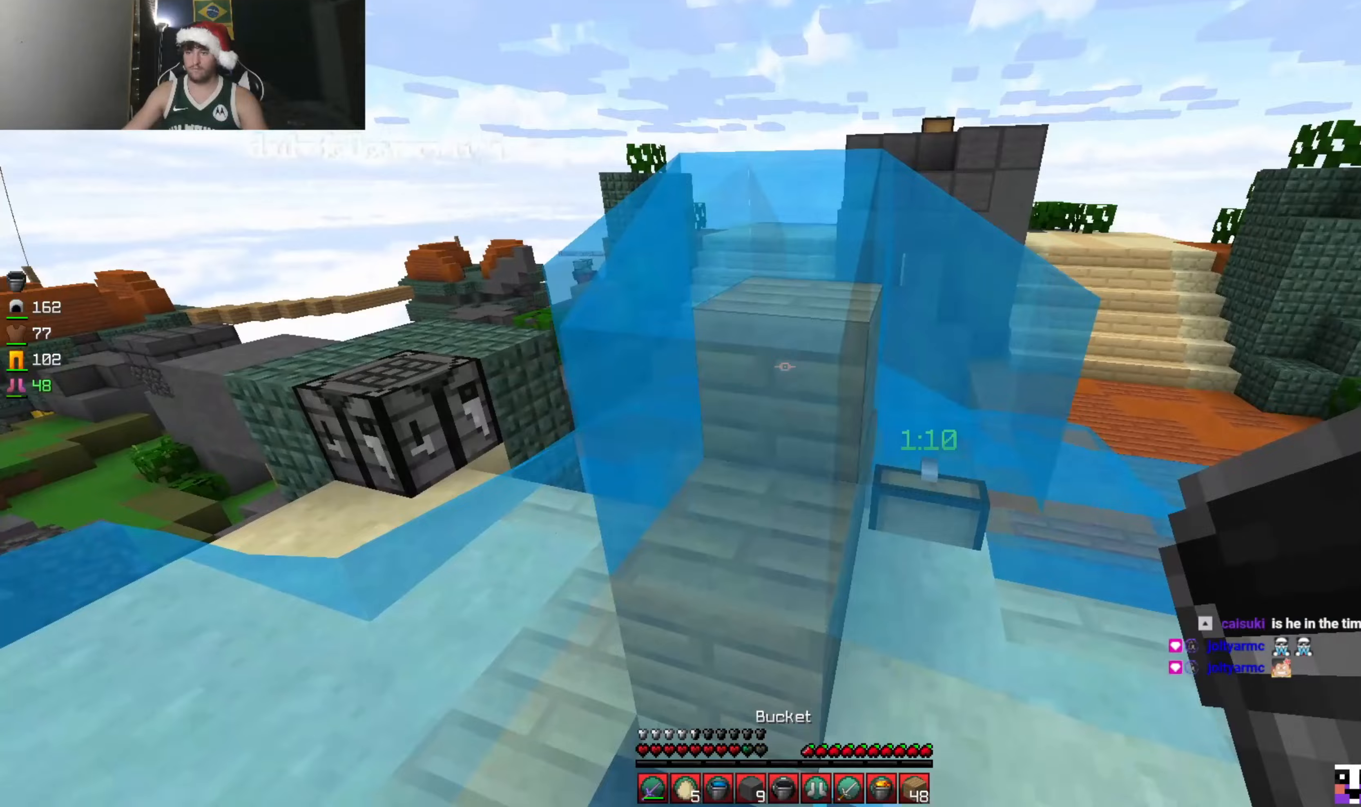
{"keys": [], "mouse": [], "events": [[33, "s", "down"], [67, "d", "down"], [267, "s", "up"], [433, "d", "up"]]}